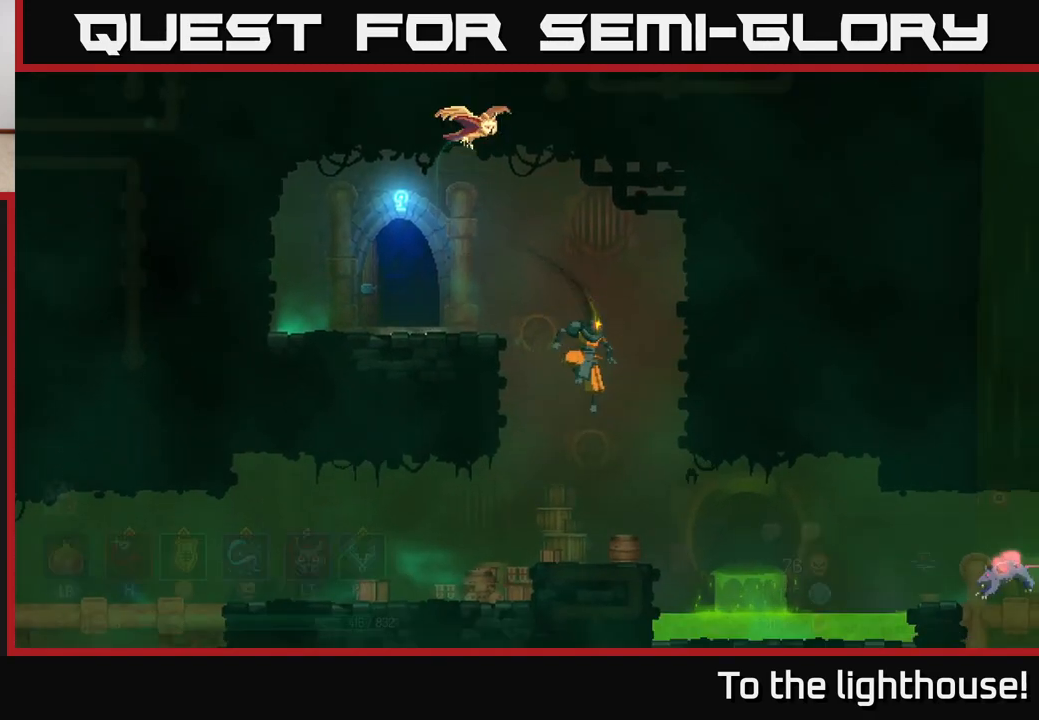
Gameplay with a controller (Xbox layout); each line is a JSON object with the inputs held at the frame after it. "events" lists button and stick changes between this image and that frame as [ms after this image, input, new state], when the widget could be followed in between.
{"buttons": [], "left_stick": "center", "right_stick": "center", "events": [[17, "right_stick", "center"], [167, "left_stick", "right"], [317, "left_stick", "left"], [467, "left_stick", "center"]]}
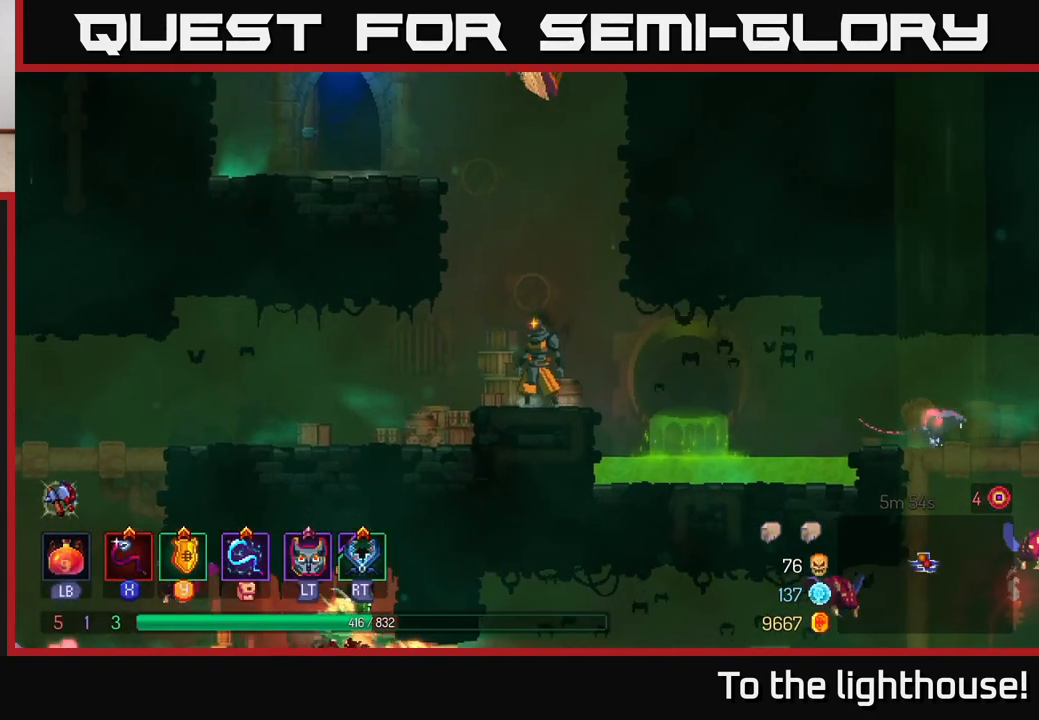
{"buttons": [], "left_stick": "left", "right_stick": "center", "events": [[183, "left_stick", "left"]]}
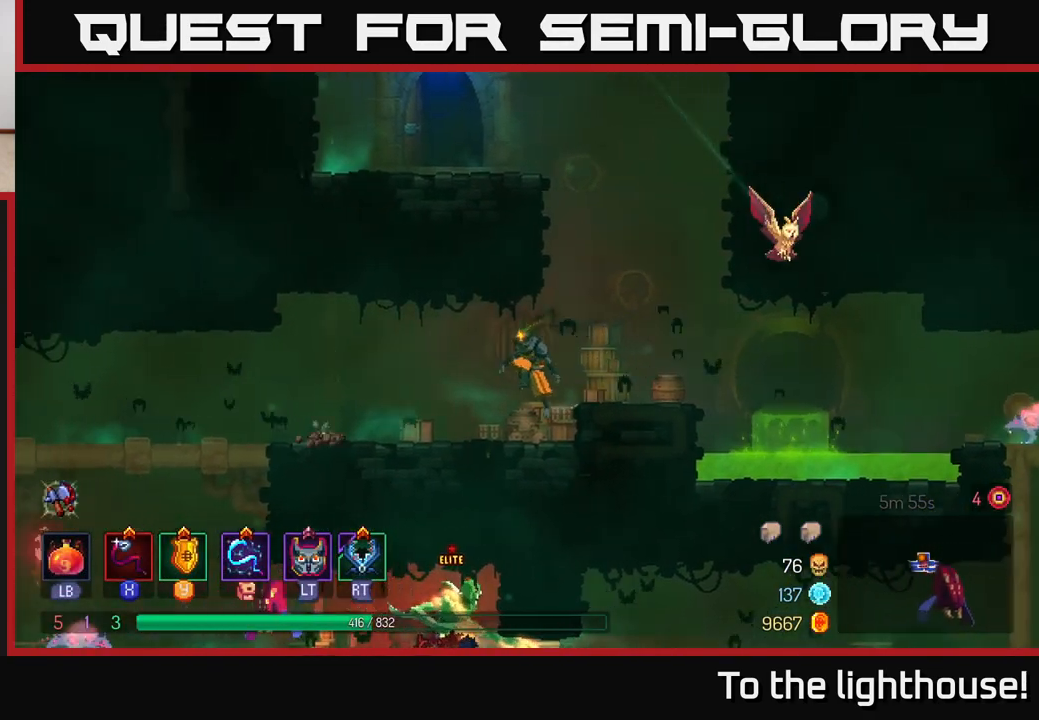
{"buttons": [], "left_stick": "left", "right_stick": "center", "events": [[233, "B", "down"], [367, "B", "up"]]}
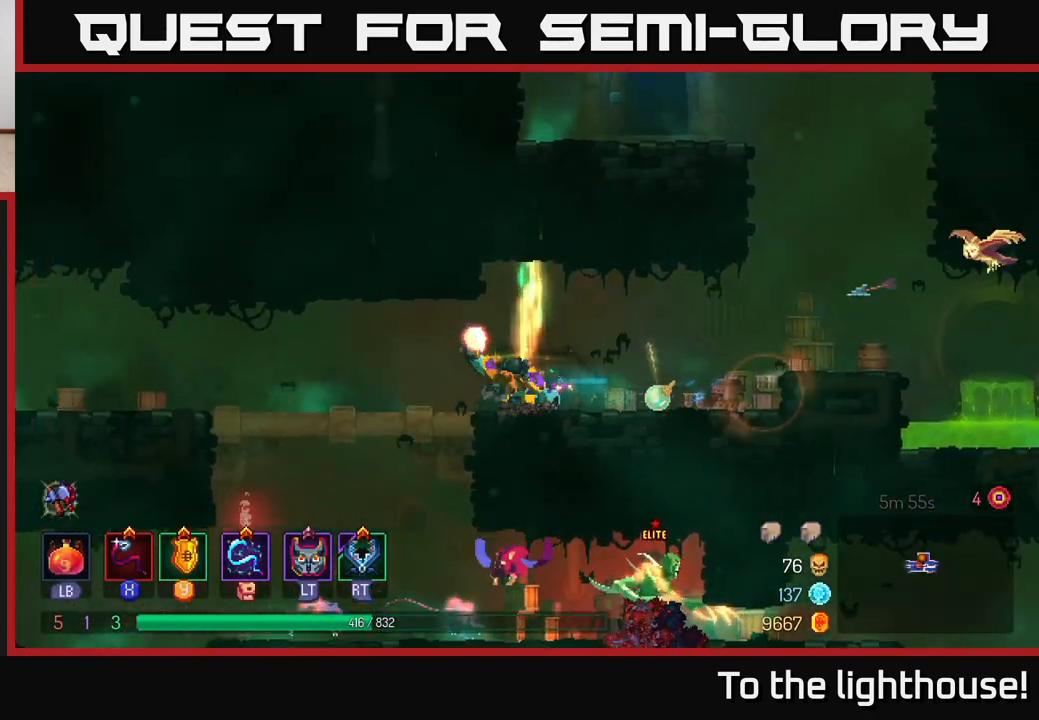
{"buttons": [], "left_stick": "right", "right_stick": "center", "events": [[217, "X", "down"], [217, "left_stick", "right"], [300, "X", "up"], [367, "X", "down"], [433, "X", "up"]]}
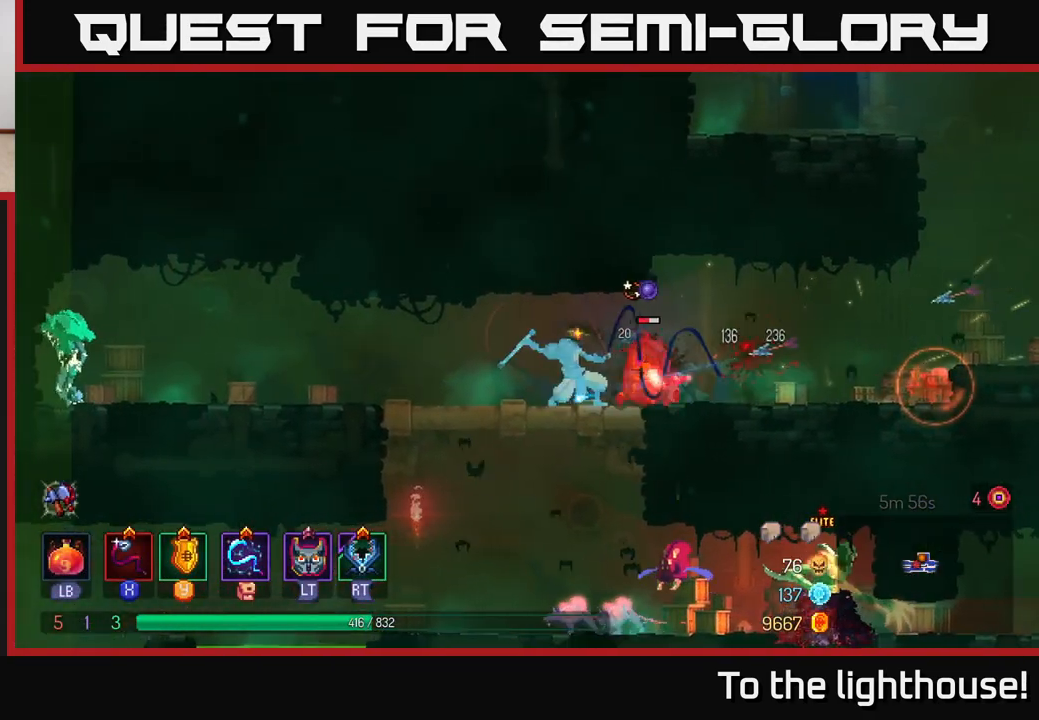
{"buttons": [], "left_stick": "center", "right_stick": "center", "events": [[17, "X", "down"], [100, "X", "up"], [133, "left_stick", "center"], [167, "X", "down"], [283, "X", "up"], [350, "X", "down"], [467, "X", "up"]]}
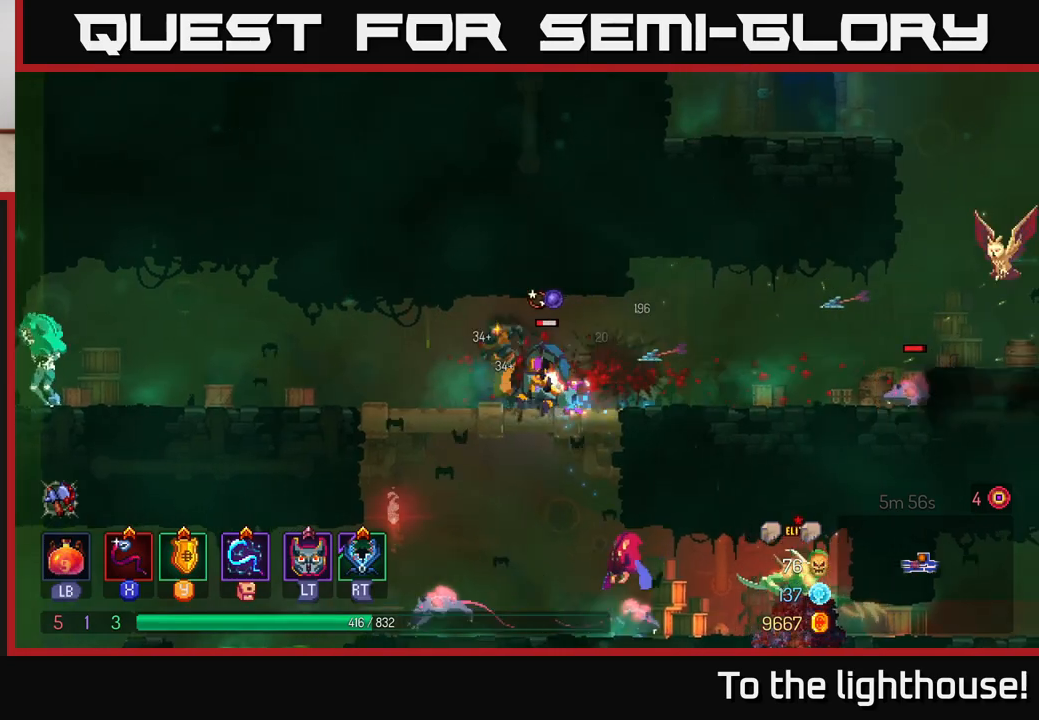
{"buttons": ["B"], "left_stick": "left", "right_stick": "center", "events": [[33, "X", "down"], [150, "X", "up"], [367, "left_stick", "left"], [500, "B", "down"]]}
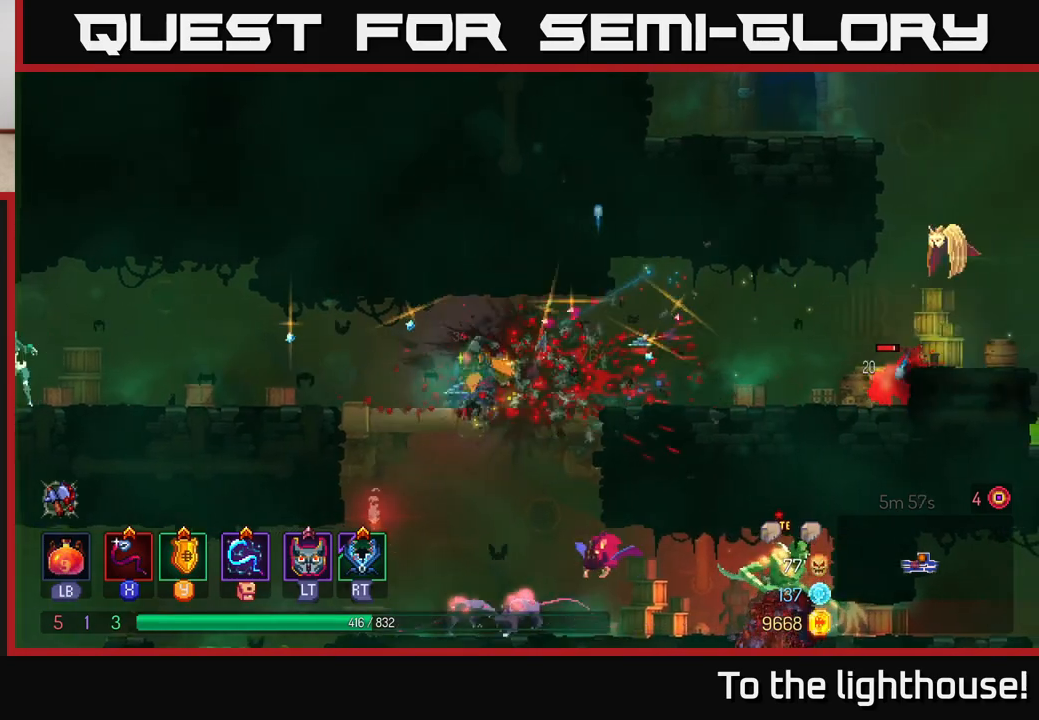
{"buttons": [], "left_stick": "left", "right_stick": "center", "events": [[150, "B", "up"], [450, "X", "down"], [500, "X", "up"]]}
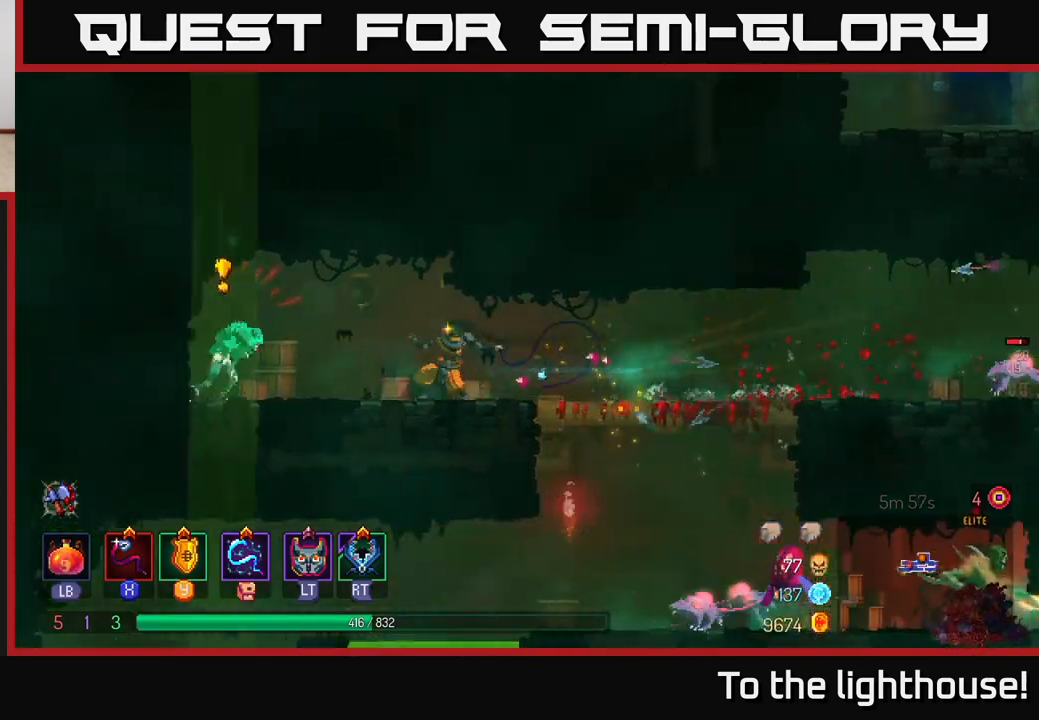
{"buttons": ["X"], "left_stick": "left", "right_stick": "center", "events": [[67, "left_stick", "right"], [350, "left_stick", "left"], [433, "X", "down"]]}
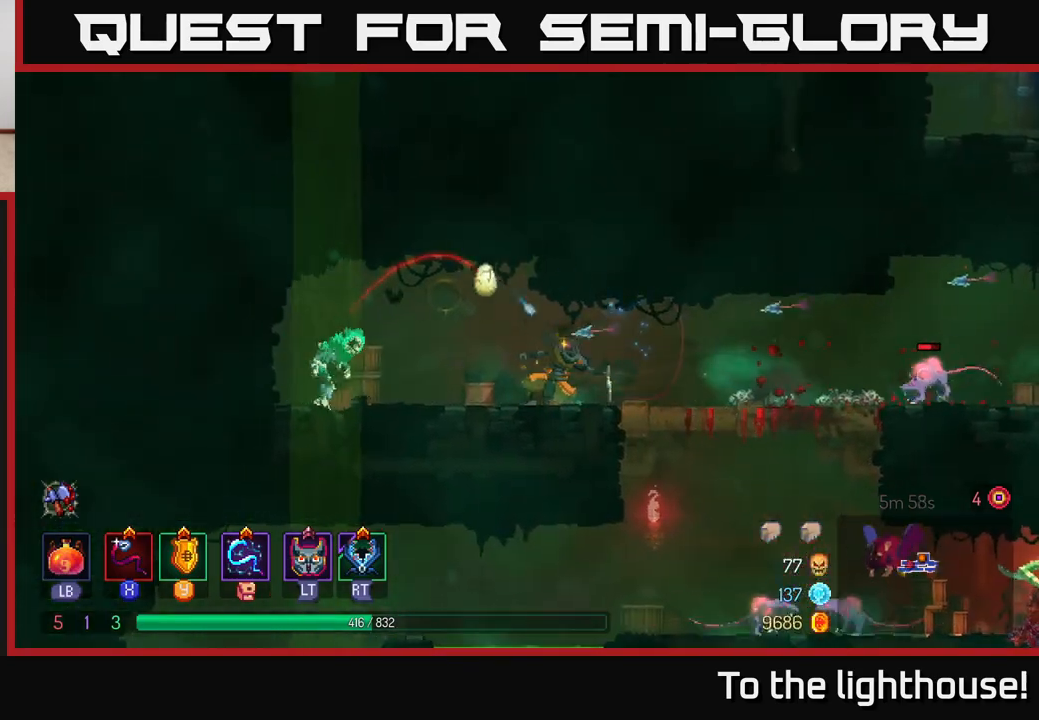
{"buttons": ["X"], "left_stick": "center", "right_stick": "center", "events": [[17, "X", "up"], [117, "X", "down"], [200, "X", "up"], [267, "X", "down"], [367, "X", "up"], [367, "left_stick", "center"], [450, "X", "down"]]}
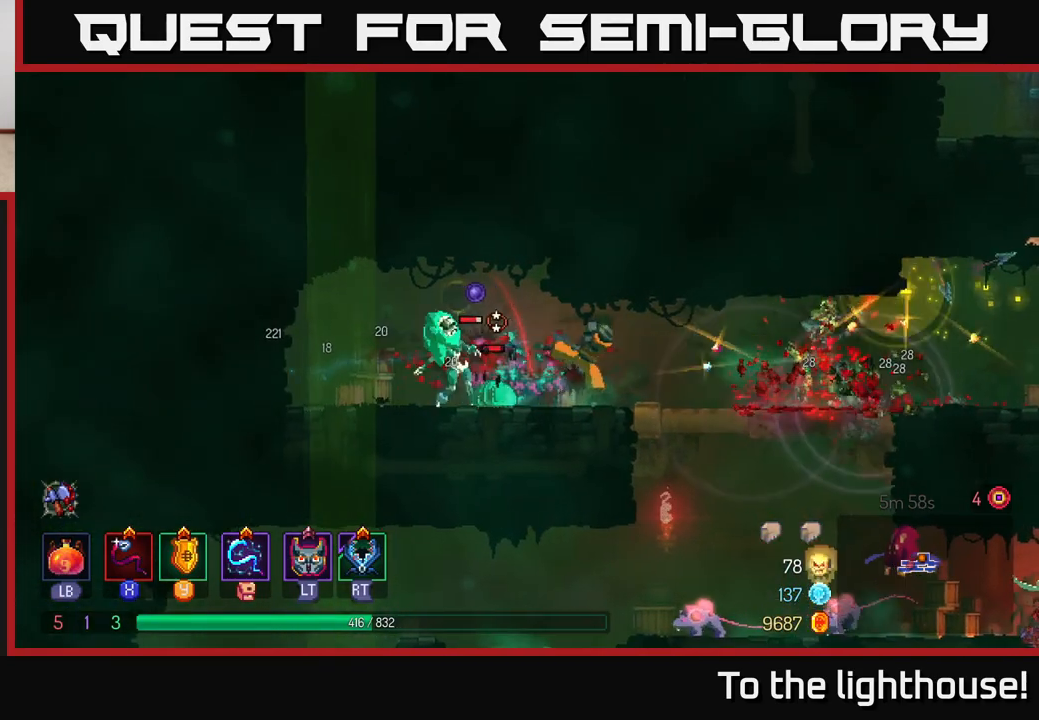
{"buttons": [], "left_stick": "center", "right_stick": "center", "events": [[33, "left_stick", "left"], [50, "X", "up"], [117, "X", "down"], [217, "X", "up"], [300, "X", "down"], [400, "X", "up"], [500, "left_stick", "center"]]}
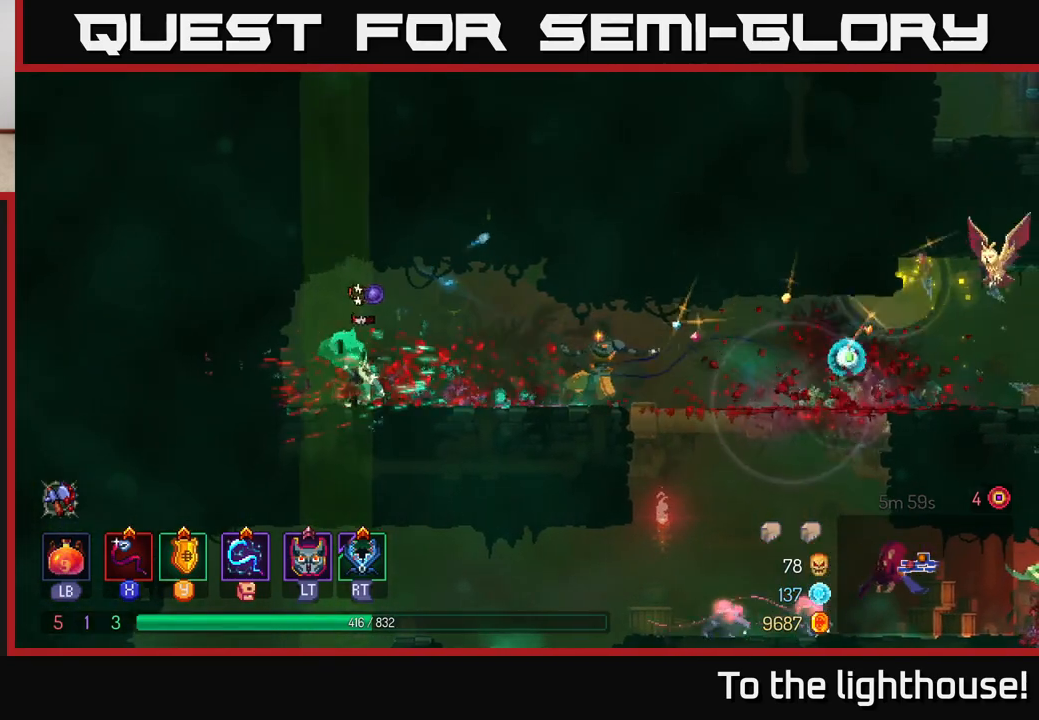
{"buttons": [], "left_stick": "right", "right_stick": "center", "events": [[167, "left_stick", "left"], [283, "left_stick", "center"], [350, "left_stick", "right"]]}
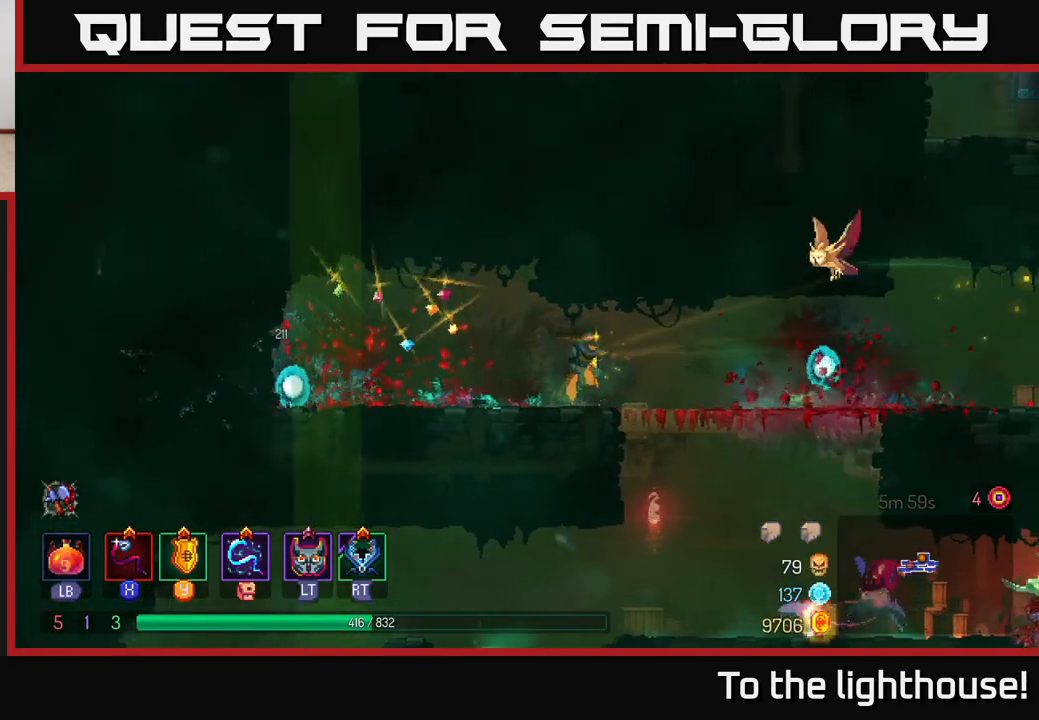
{"buttons": ["A"], "left_stick": "down", "right_stick": "center", "events": [[350, "A", "down"], [367, "left_stick", "down"], [417, "A", "up"], [450, "A", "down"]]}
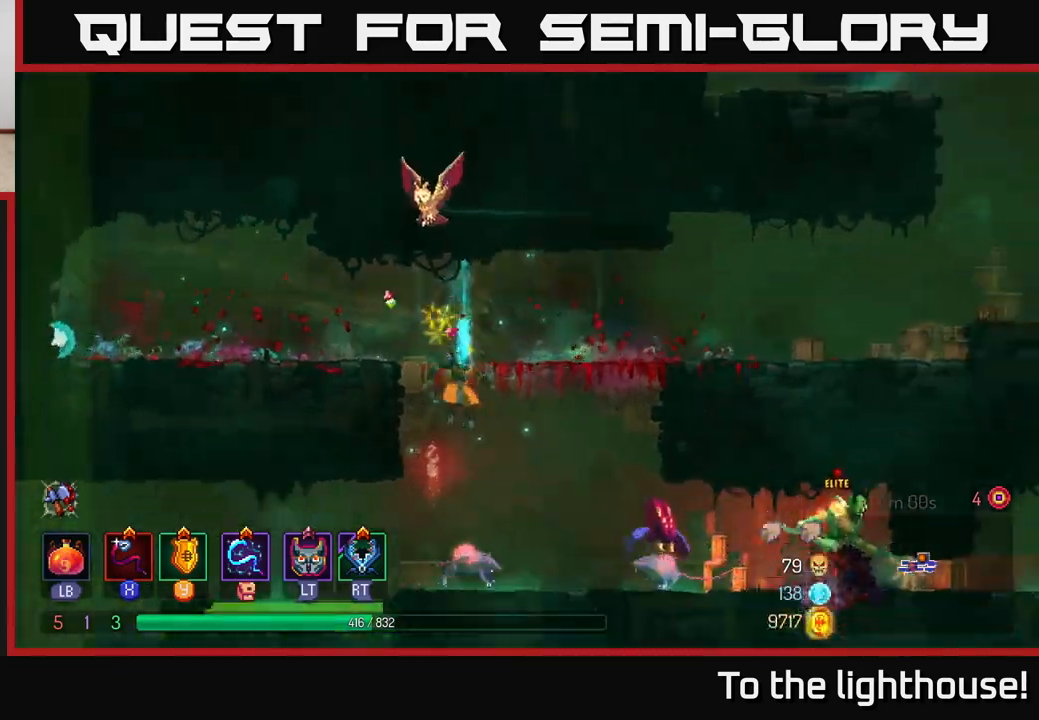
{"buttons": [], "left_stick": "right", "right_stick": "center", "events": [[83, "A", "up"], [200, "left_stick", "center"], [300, "left_stick", "right"]]}
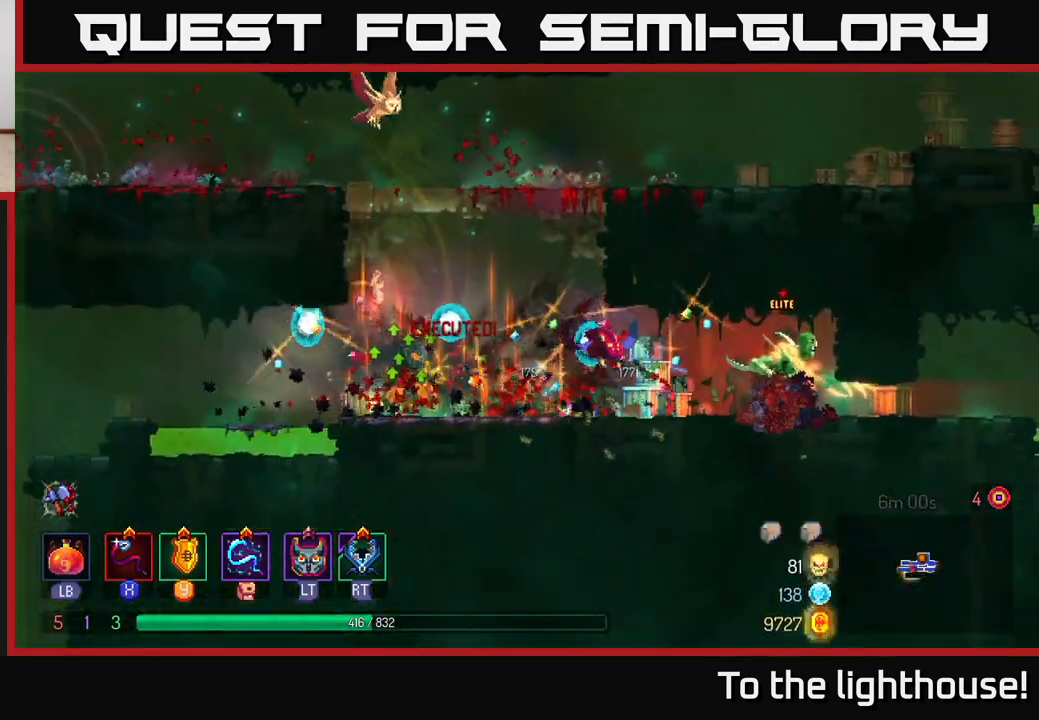
{"buttons": [], "left_stick": "right", "right_stick": "center", "events": [[83, "X", "down"], [200, "X", "up"]]}
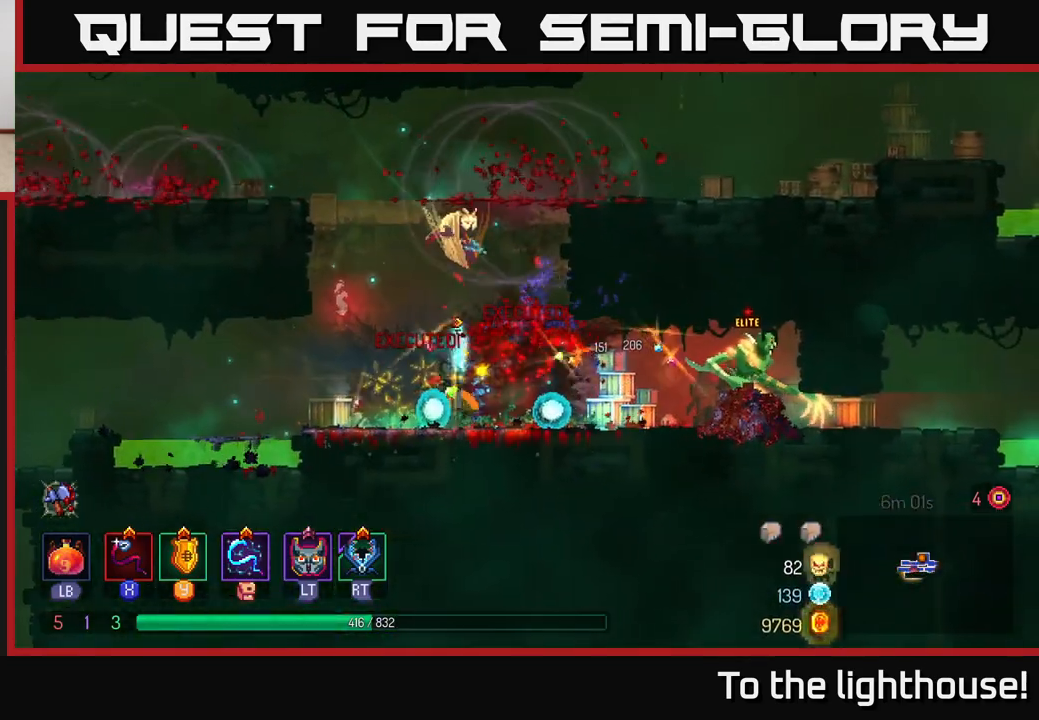
{"buttons": ["X"], "left_stick": "center", "right_stick": "center", "events": [[183, "X", "down"], [267, "X", "up"], [333, "X", "down"], [350, "left_stick", "center"], [433, "X", "up"], [500, "X", "down"]]}
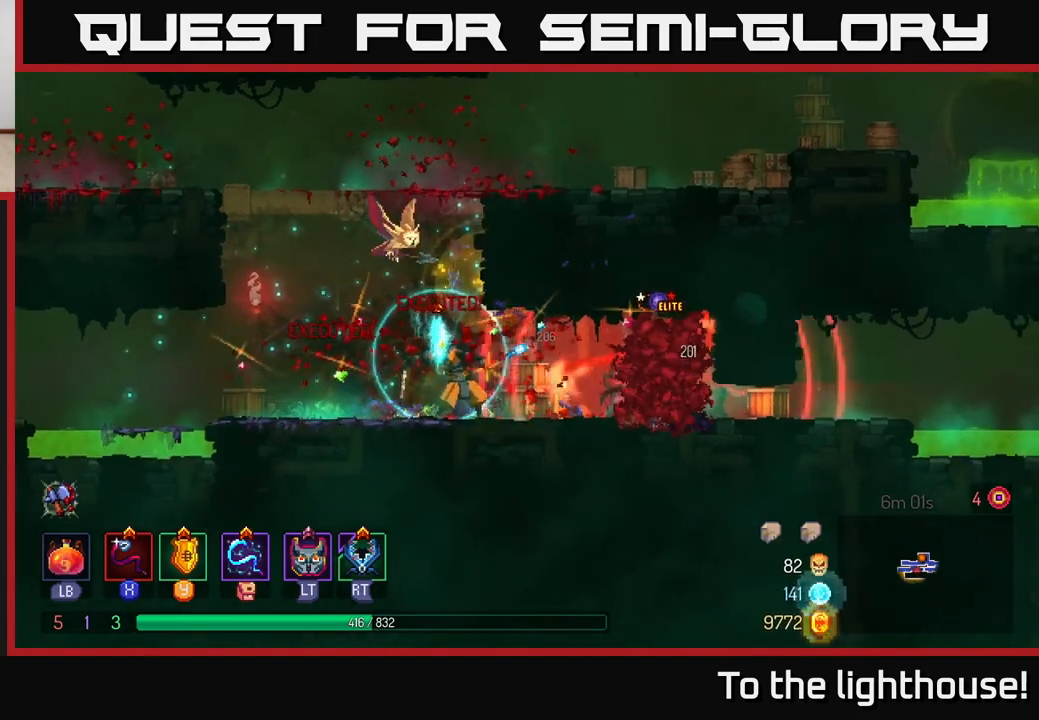
{"buttons": ["R2"], "left_stick": "right", "right_stick": "center", "events": [[100, "X", "up"], [100, "left_stick", "right"], [183, "X", "down"], [283, "X", "up"], [300, "left_stick", "center"], [383, "X", "down"], [417, "left_stick", "right"], [483, "R2", "down"], [483, "X", "up"]]}
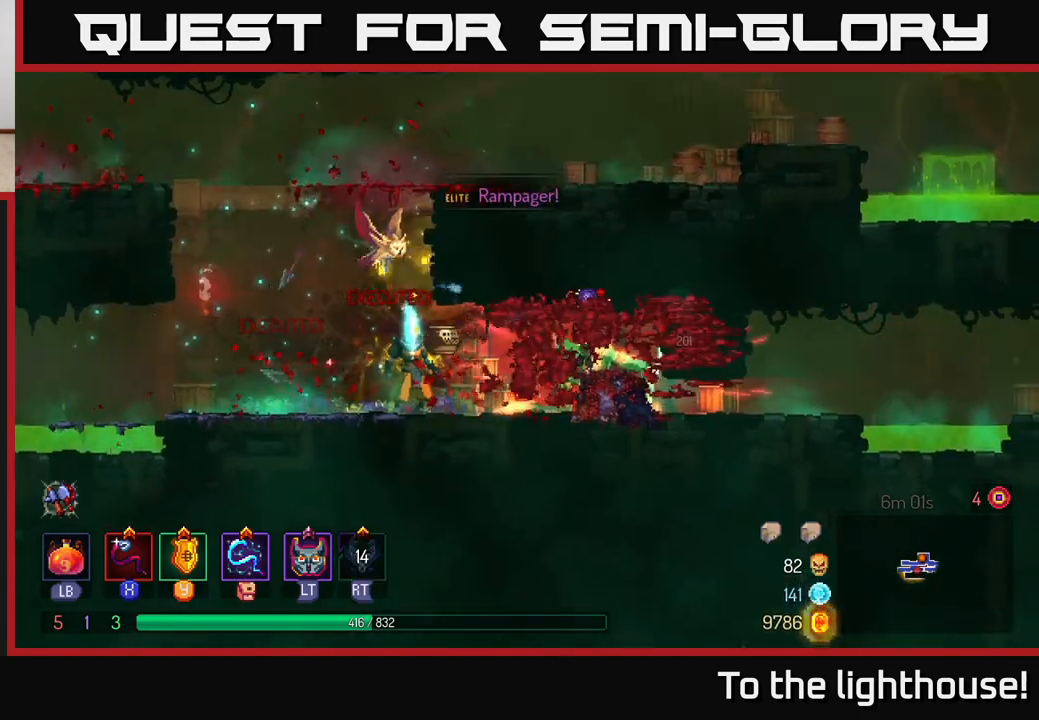
{"buttons": ["X"], "left_stick": "right", "right_stick": "center", "events": [[50, "R2", "up"], [100, "R2", "down"], [117, "left_stick", "center"], [167, "R2", "up"], [217, "R2", "down"], [300, "R2", "up"], [333, "X", "down"], [417, "X", "up"], [450, "left_stick", "right"], [500, "X", "down"]]}
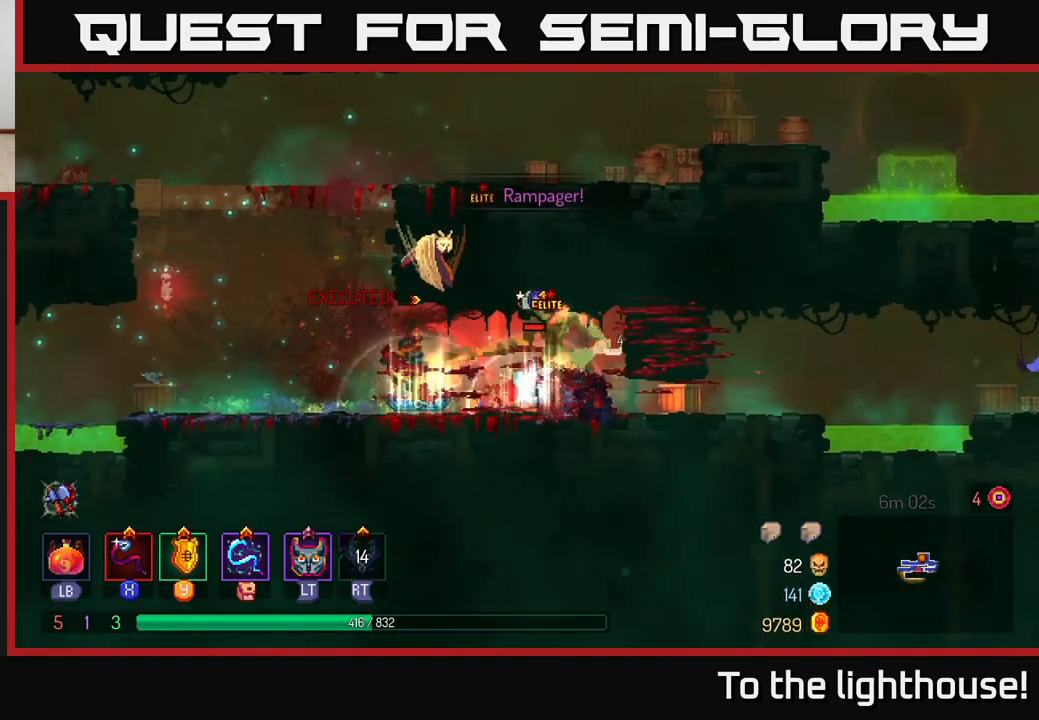
{"buttons": ["X"], "left_stick": "center", "right_stick": "center", "events": [[67, "X", "up"], [83, "left_stick", "center"], [133, "X", "down"], [233, "X", "up"], [283, "X", "down"], [383, "X", "up"], [450, "X", "down"]]}
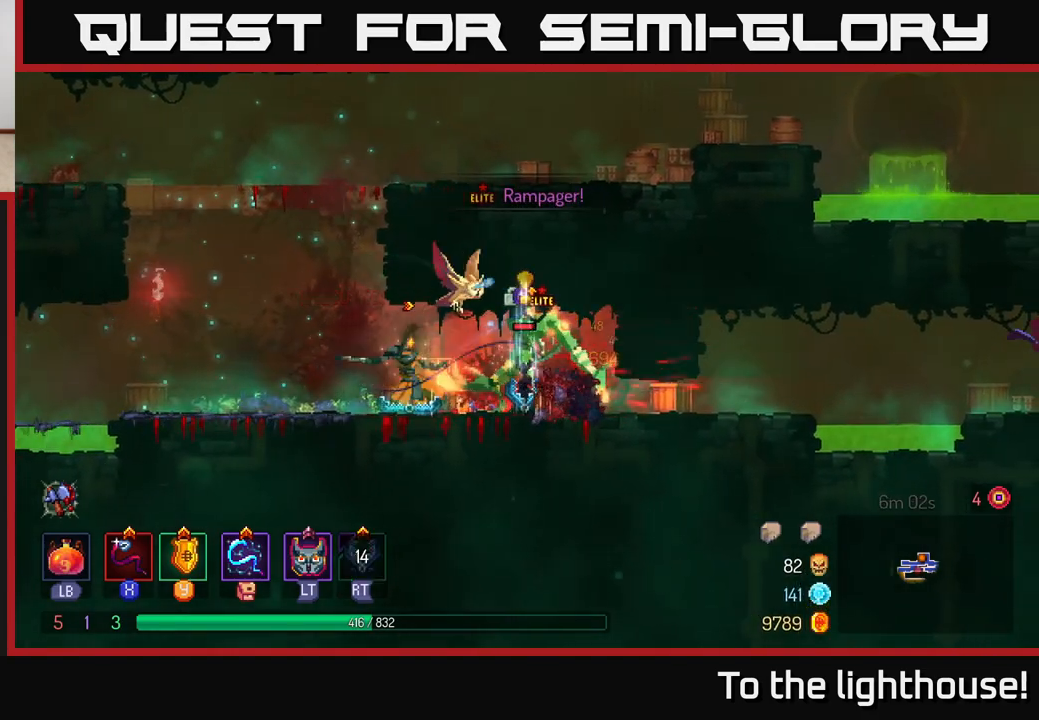
{"buttons": ["B"], "left_stick": "right", "right_stick": "center", "events": [[50, "X", "up"], [117, "X", "down"], [117, "left_stick", "right"], [217, "X", "up"], [267, "B", "down"], [350, "B", "up"], [417, "B", "down"]]}
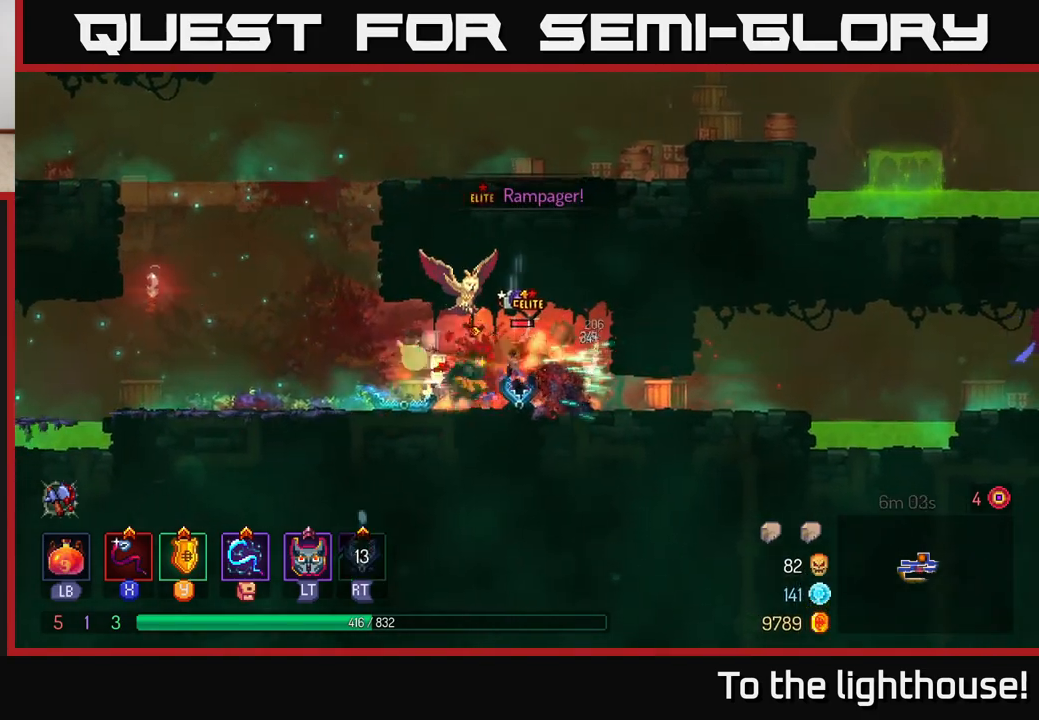
{"buttons": [], "left_stick": "center", "right_stick": "center", "events": [[17, "B", "up"], [117, "B", "down"], [133, "B", "up"], [167, "left_stick", "center"], [217, "left_stick", "left"], [233, "X", "down"], [317, "X", "up"], [383, "left_stick", "center"], [400, "X", "down"], [500, "X", "up"]]}
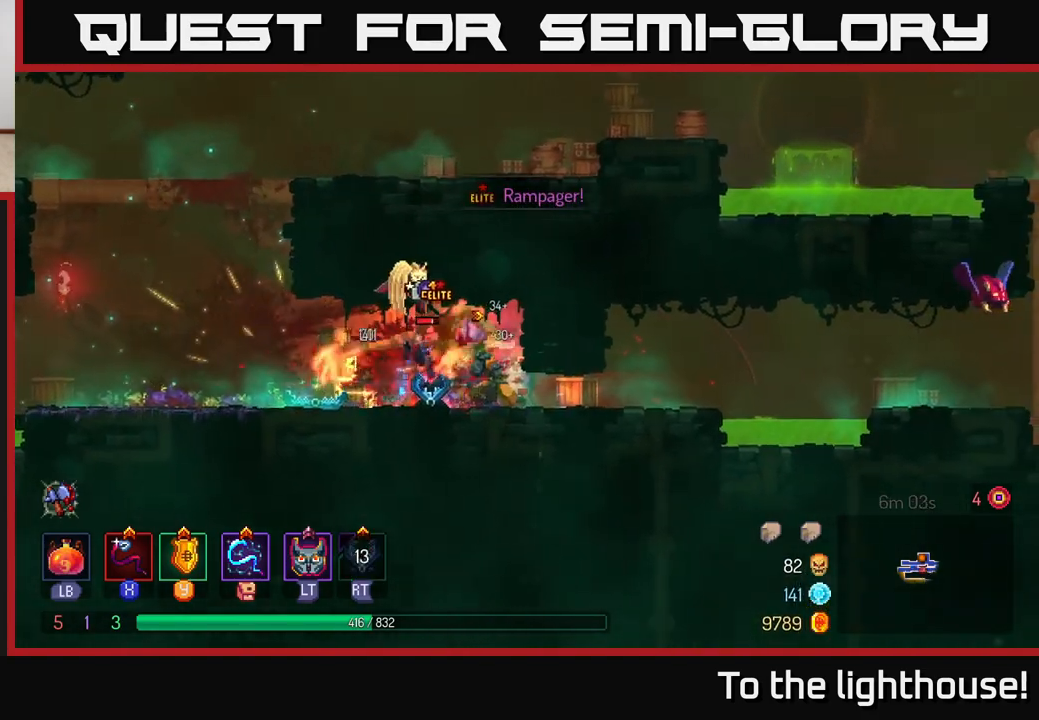
{"buttons": ["X"], "left_stick": "center", "right_stick": "center", "events": [[67, "X", "down"], [183, "X", "up"], [250, "X", "down"], [367, "X", "up"], [433, "X", "down"]]}
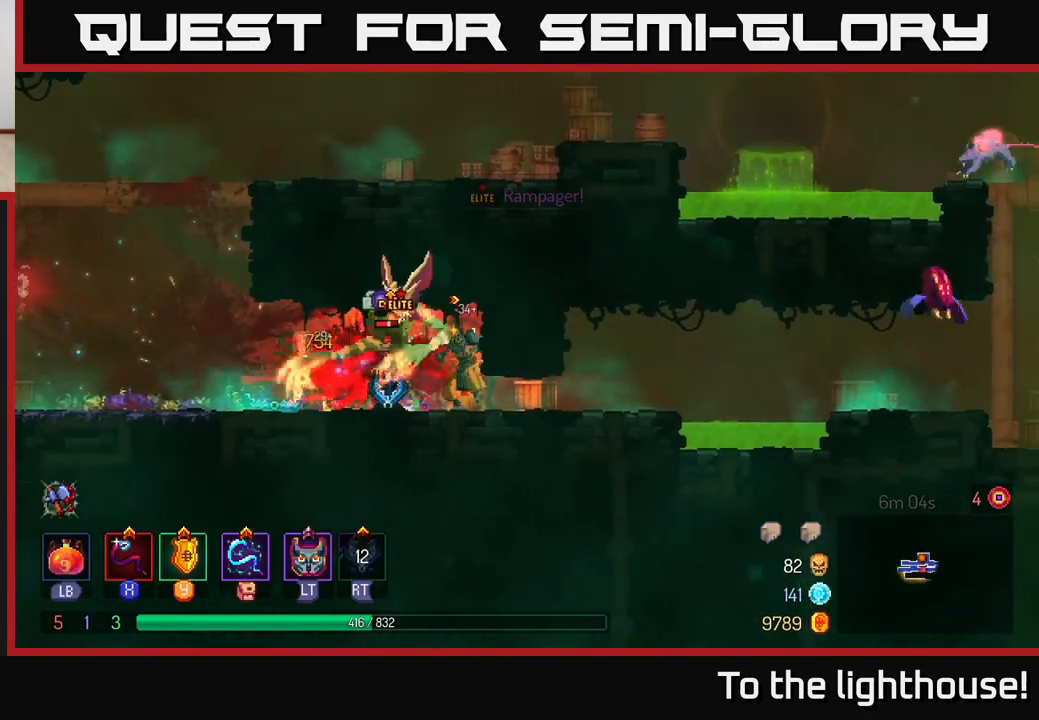
{"buttons": ["X"], "left_stick": "left", "right_stick": "center", "events": [[50, "X", "up"], [100, "X", "down"], [233, "X", "up"], [300, "X", "down"], [417, "X", "up"], [467, "X", "down"], [500, "left_stick", "left"]]}
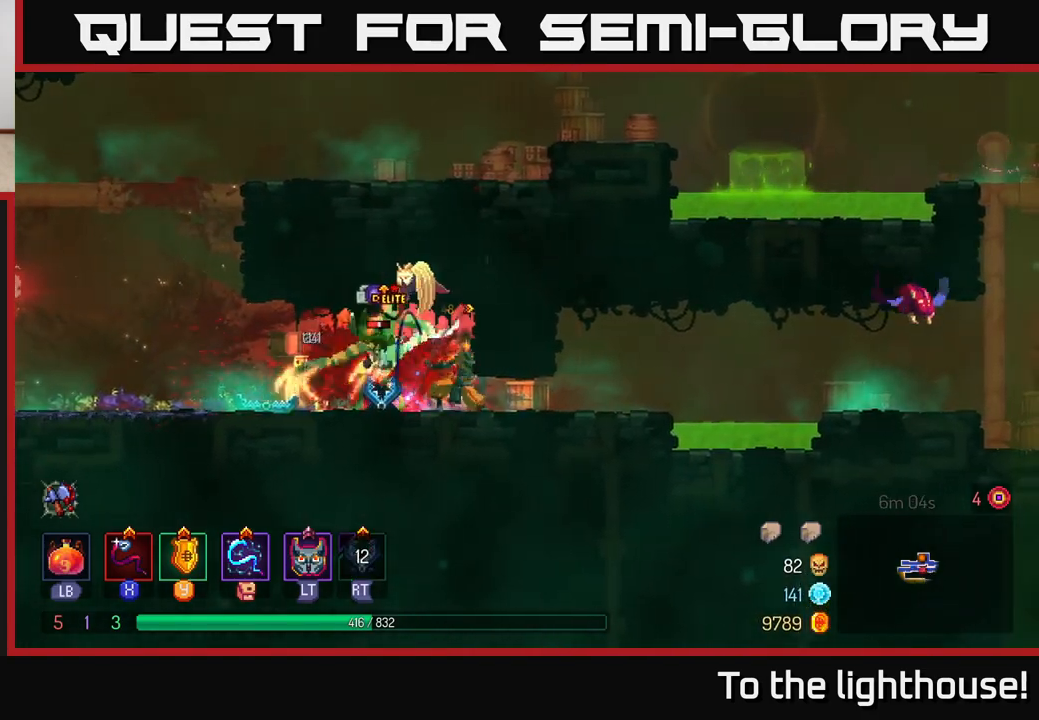
{"buttons": [], "left_stick": "center", "right_stick": "center", "events": [[100, "X", "up"], [167, "X", "down"], [217, "left_stick", "center"], [267, "X", "up"], [333, "X", "down"], [467, "X", "up"]]}
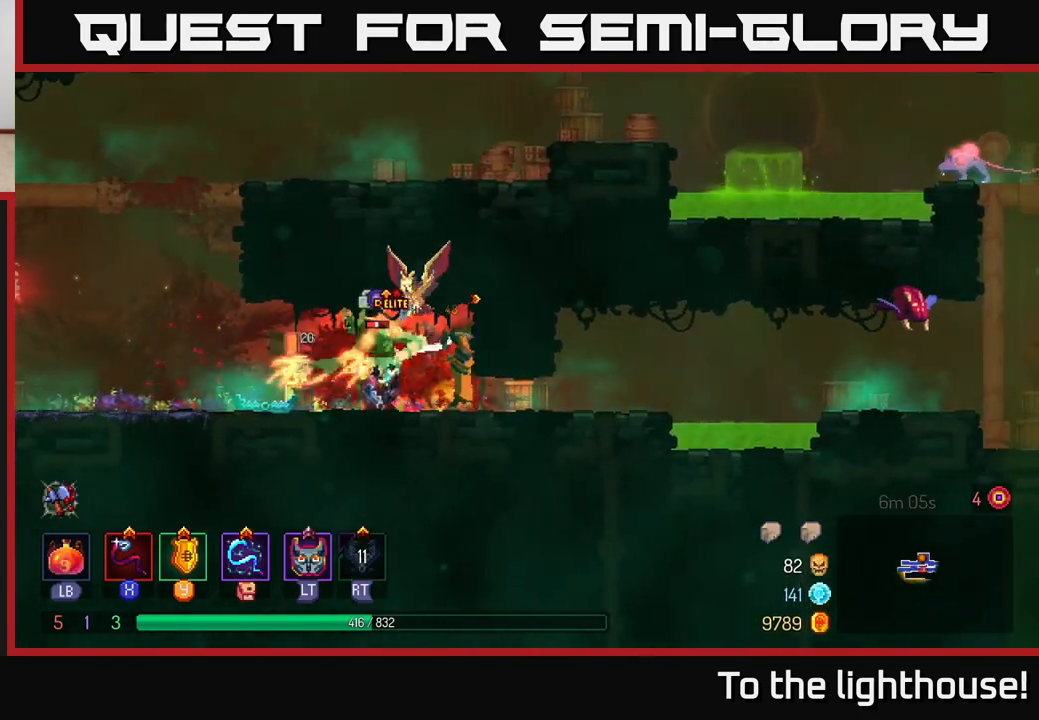
{"buttons": ["X"], "left_stick": "center", "right_stick": "center", "events": [[17, "X", "down"], [67, "left_stick", "left"], [150, "X", "up"], [217, "X", "down"], [317, "left_stick", "center"], [333, "X", "up"], [400, "X", "down"]]}
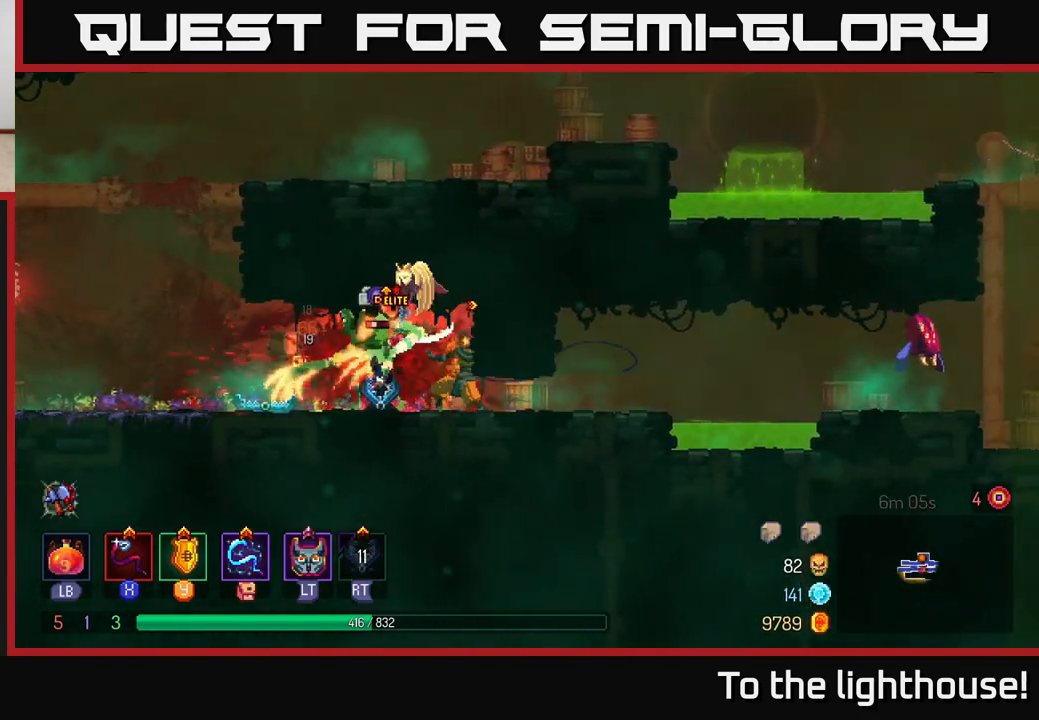
{"buttons": ["X"], "left_stick": "center", "right_stick": "center", "events": [[17, "X", "up"], [83, "X", "down"], [200, "X", "up"], [267, "X", "down"], [383, "X", "up"], [433, "X", "down"]]}
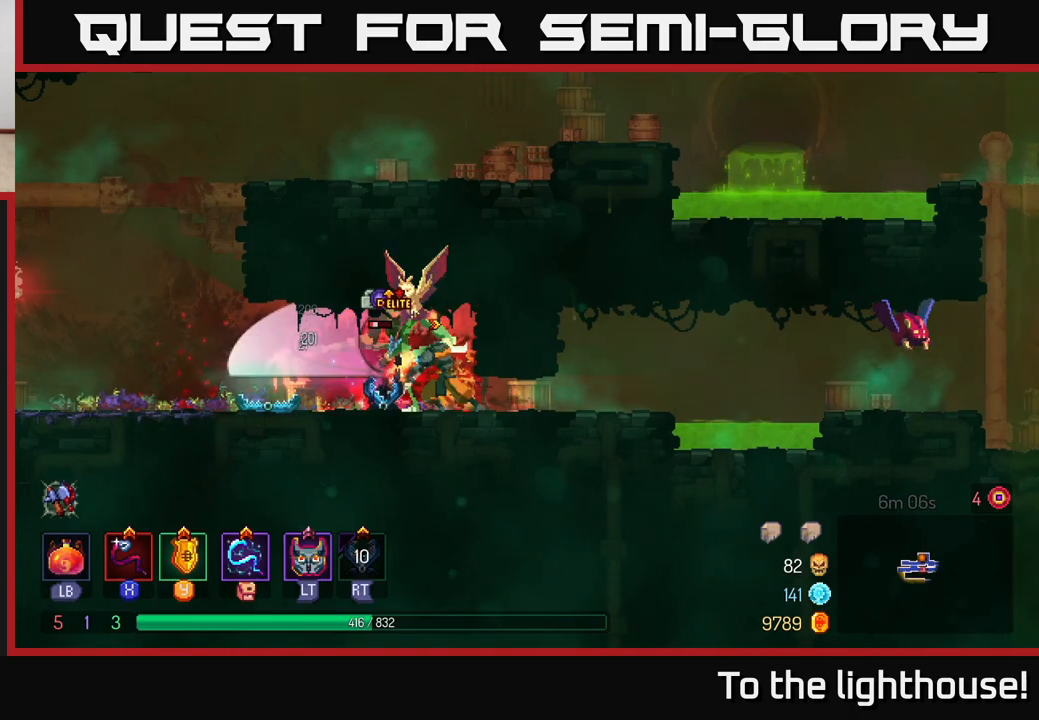
{"buttons": [], "left_stick": "left", "right_stick": "center", "events": [[67, "X", "up"], [133, "X", "down"], [250, "X", "up"], [467, "left_stick", "left"]]}
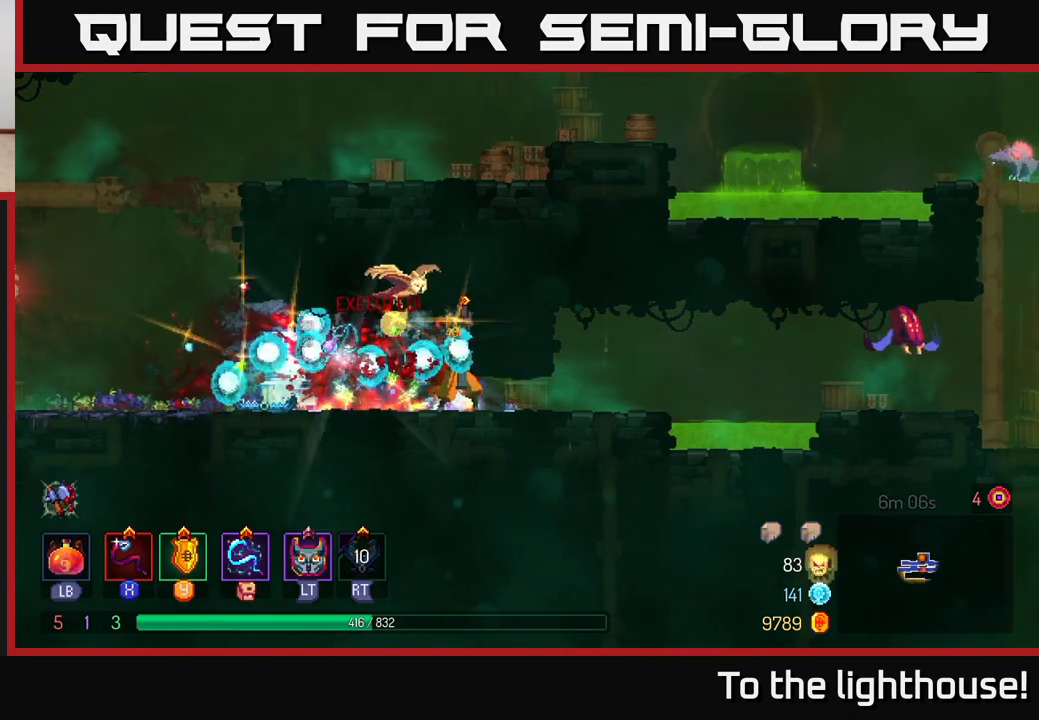
{"buttons": [], "left_stick": "left", "right_stick": "center", "events": [[283, "left_stick", "center"], [450, "left_stick", "left"]]}
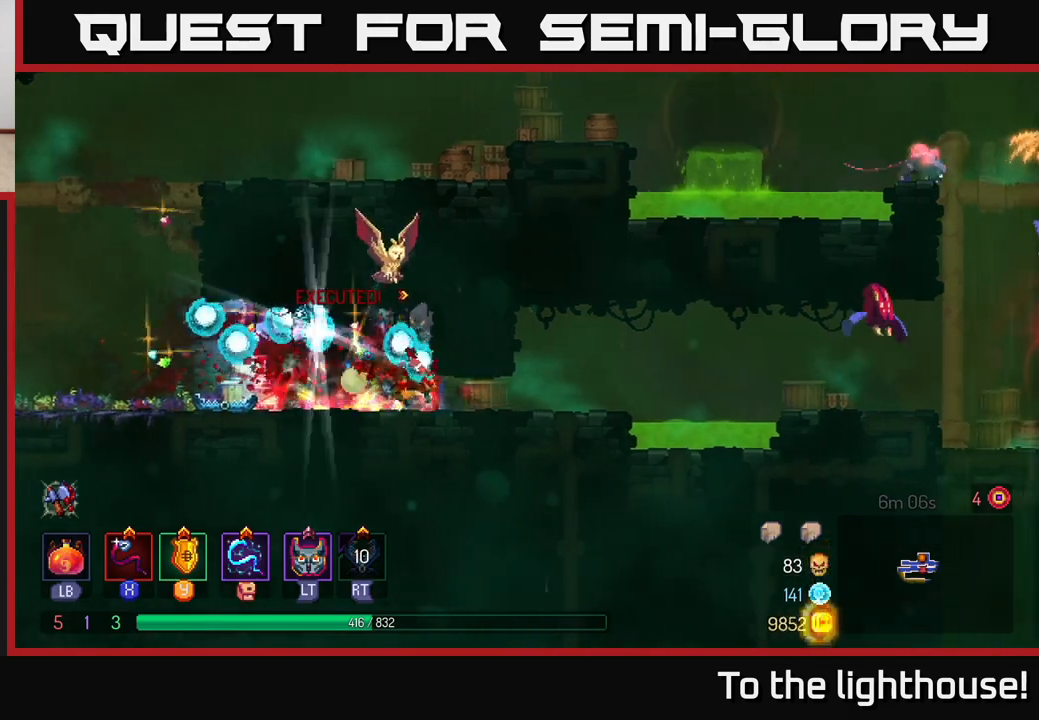
{"buttons": [], "left_stick": "left", "right_stick": "center", "events": [[150, "left_stick", "center"], [283, "left_stick", "left"]]}
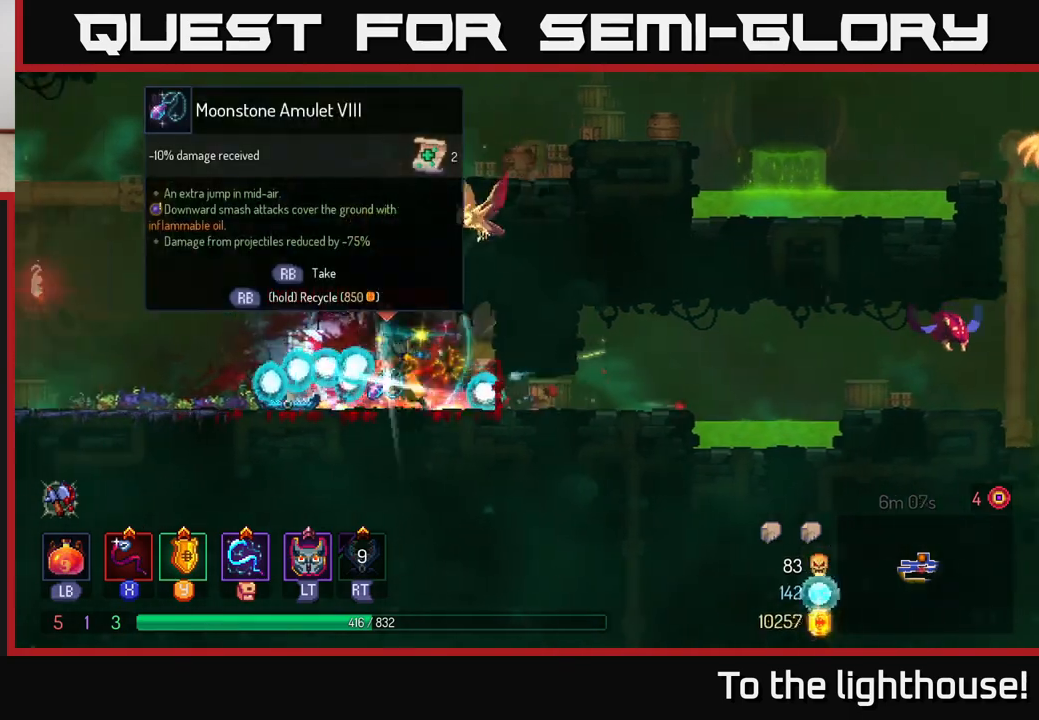
{"buttons": [], "left_stick": "center", "right_stick": "center", "events": [[167, "left_stick", "center"], [217, "left_stick", "right"], [350, "R1", "down"], [400, "left_stick", "center"], [433, "R1", "up"]]}